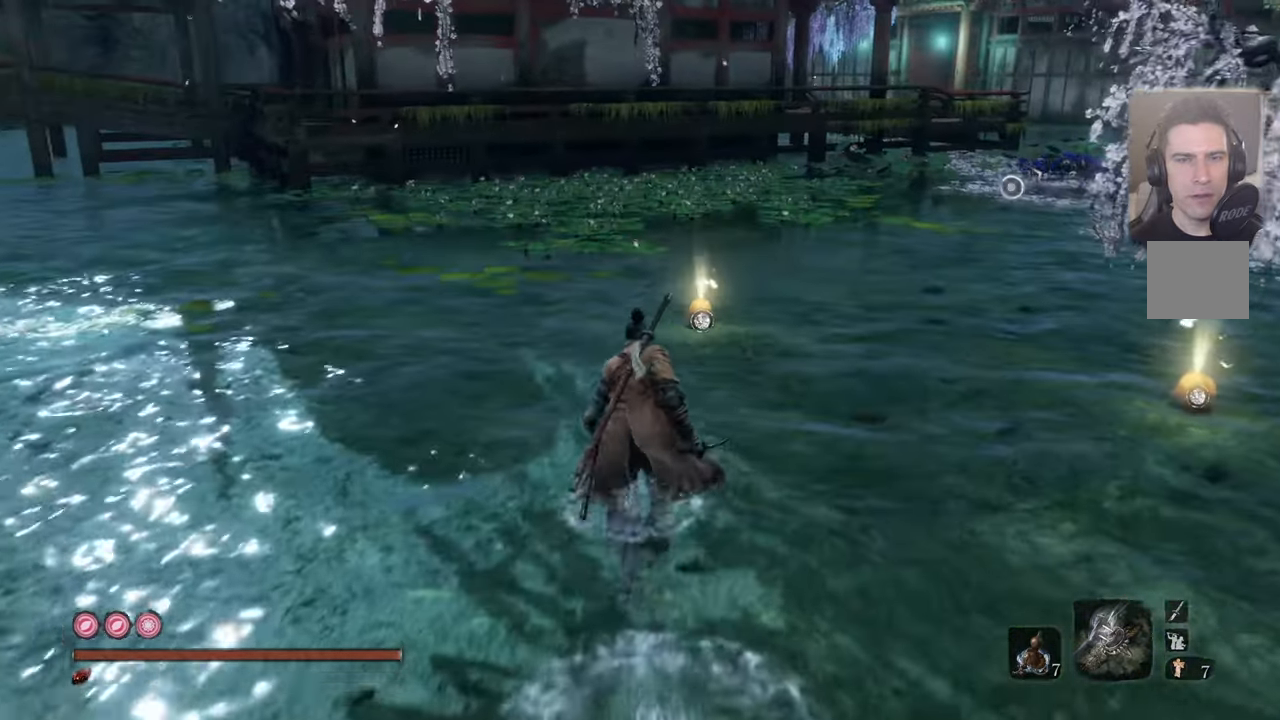
Gameplay with a controller (PlayStation layout); each line is a JSON object with the inputs held at the frame after it. "events" lists button and stick changes between this image and that frame as [ms after this image, input, new state], when the widget could be followed in between.
{"buttons": [], "left_stick": "up", "right_stick": "center", "events": []}
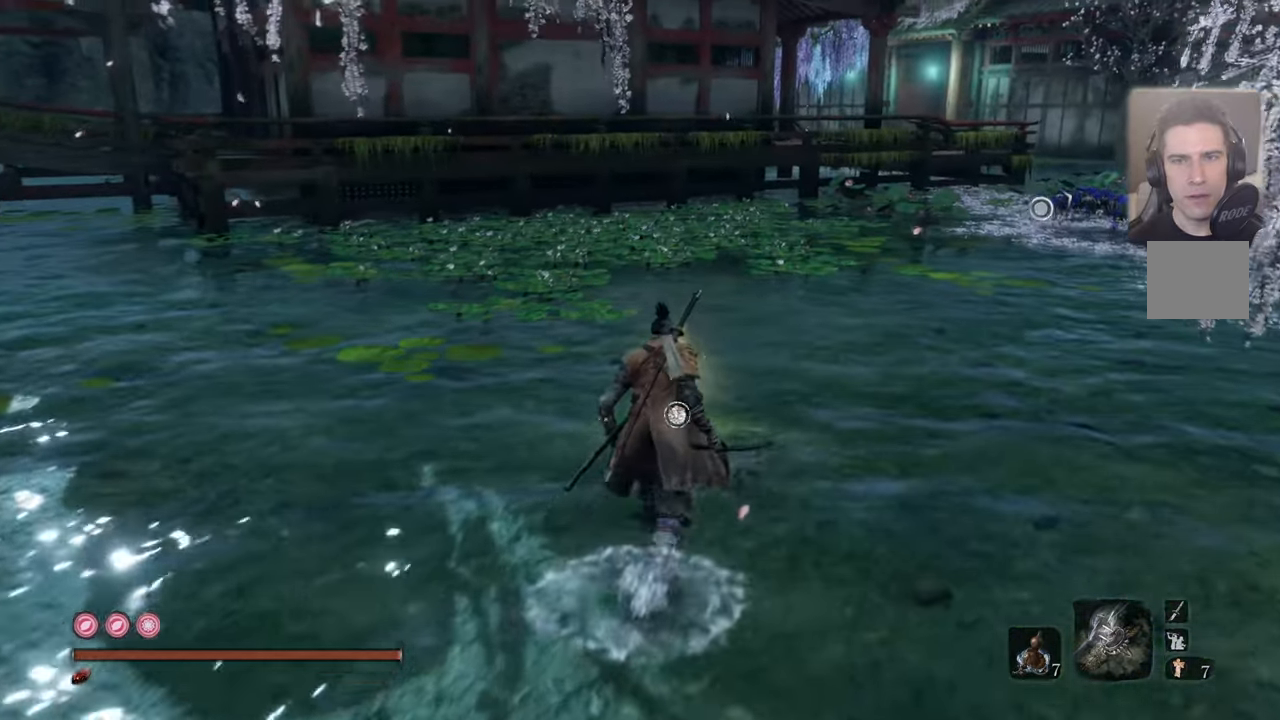
{"buttons": [], "left_stick": "center", "right_stick": "center", "events": [[133, "L3", "down"], [217, "L3", "up"], [283, "left_stick", "center"]]}
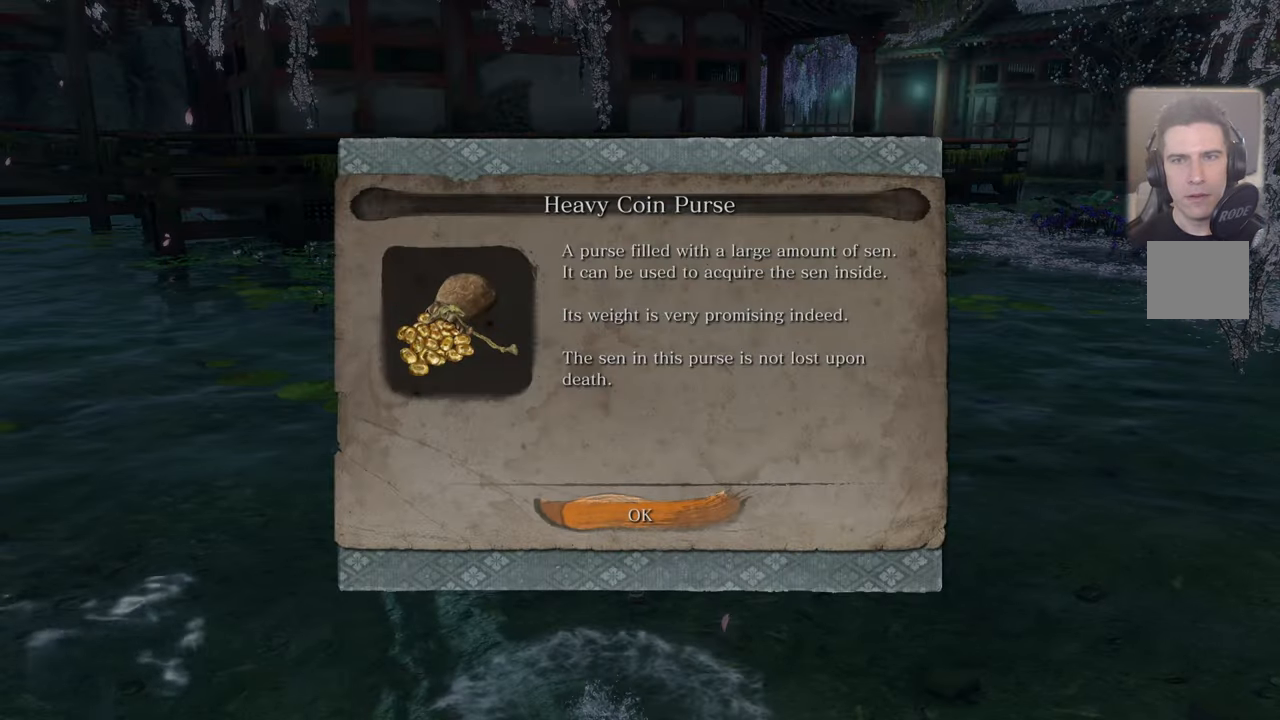
{"buttons": [], "left_stick": "center", "right_stick": "center", "events": [[350, "CROSS", "down"], [417, "CROSS", "up"]]}
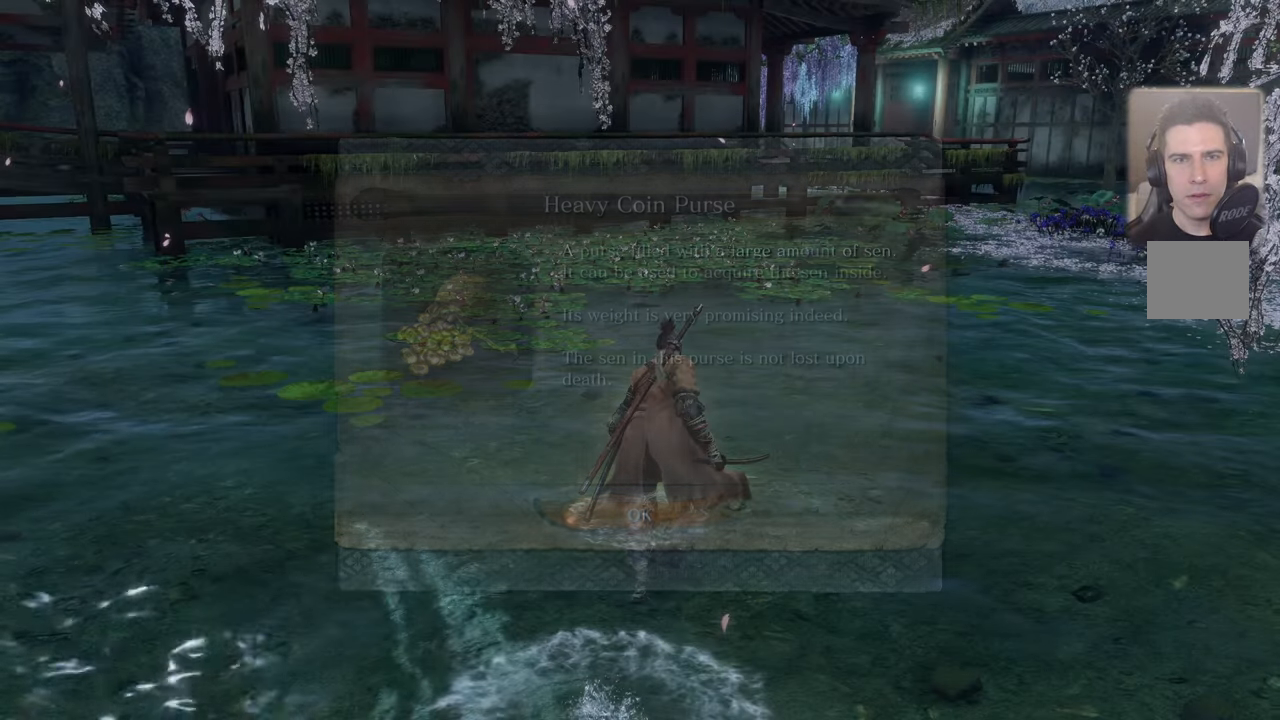
{"buttons": [], "left_stick": "right", "right_stick": "center", "events": [[33, "left_stick", "right"], [33, "right_stick", "right"], [217, "right_stick", "center"]]}
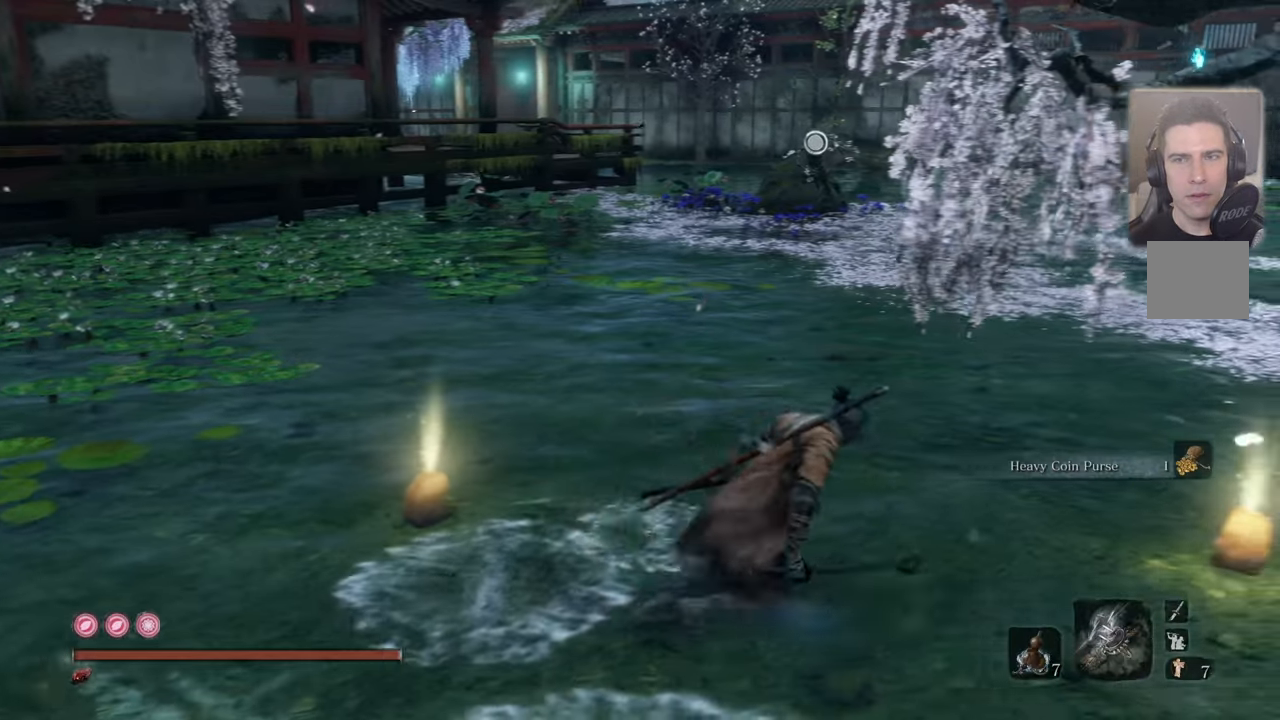
{"buttons": ["L3"], "left_stick": "right", "right_stick": "center", "events": [[433, "L3", "down"]]}
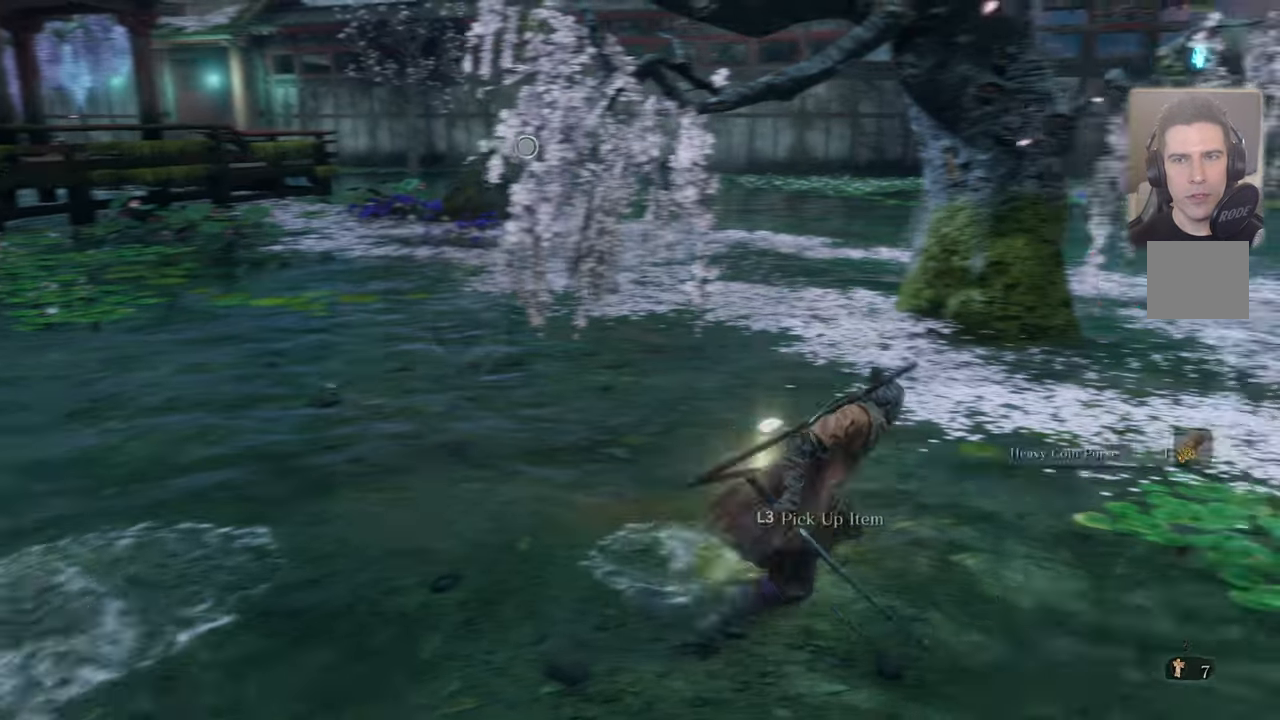
{"buttons": [], "left_stick": "center", "right_stick": "center", "events": [[83, "L3", "up"], [117, "left_stick", "center"]]}
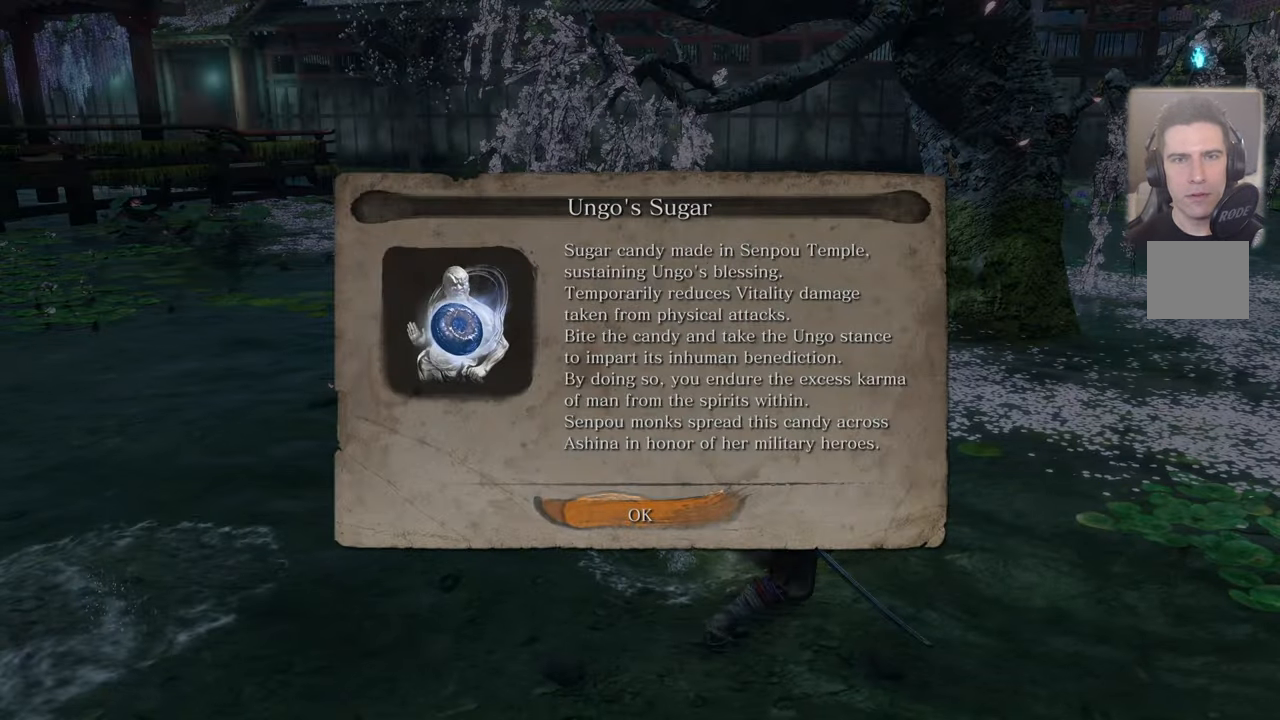
{"buttons": [], "left_stick": "left", "right_stick": "center", "events": [[267, "CROSS", "down"], [384, "CROSS", "up"], [484, "left_stick", "left"]]}
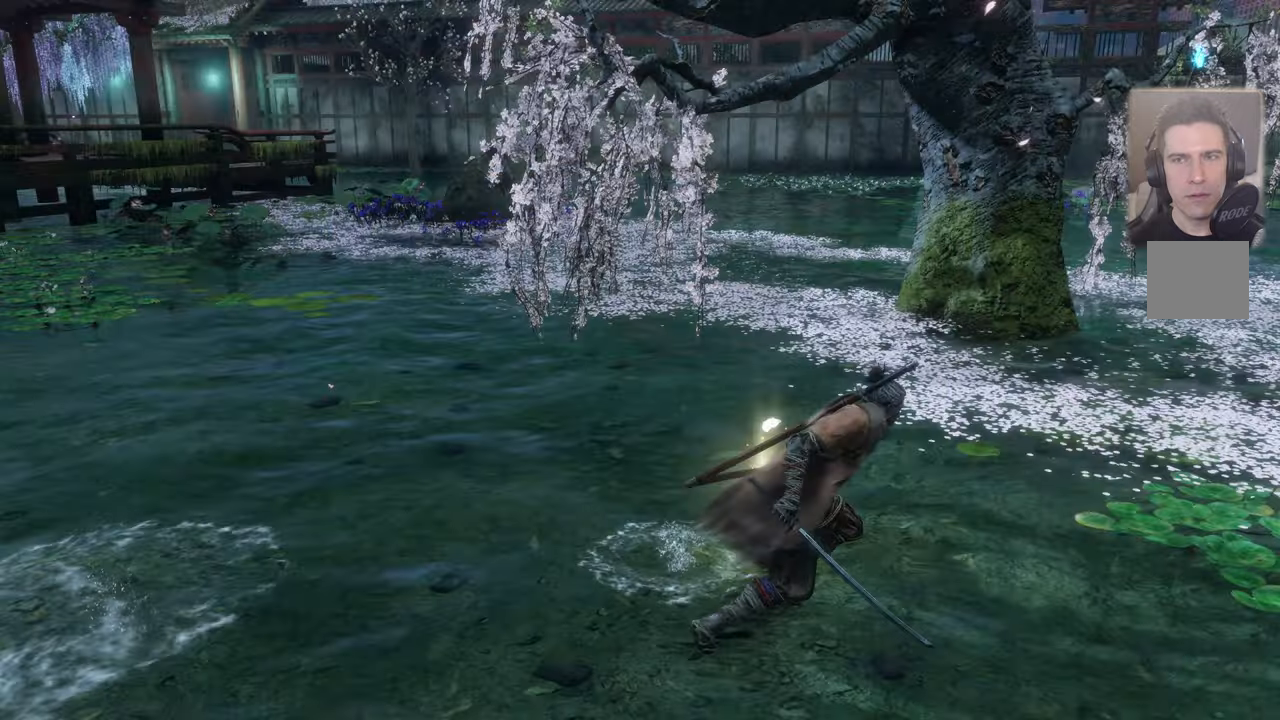
{"buttons": [], "left_stick": "left", "right_stick": "center", "events": []}
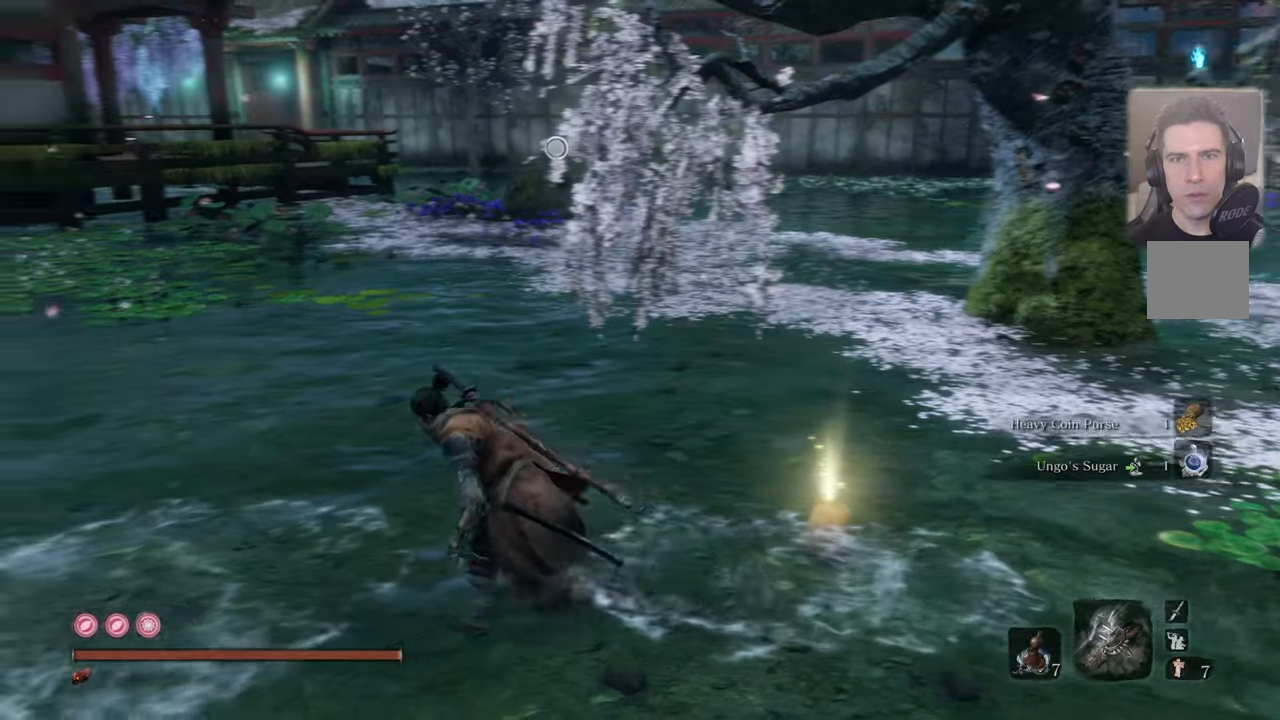
{"buttons": [], "left_stick": "up-left", "right_stick": "center", "events": [[17, "right_stick", "right"], [217, "left_stick", "up-left"], [467, "right_stick", "center"]]}
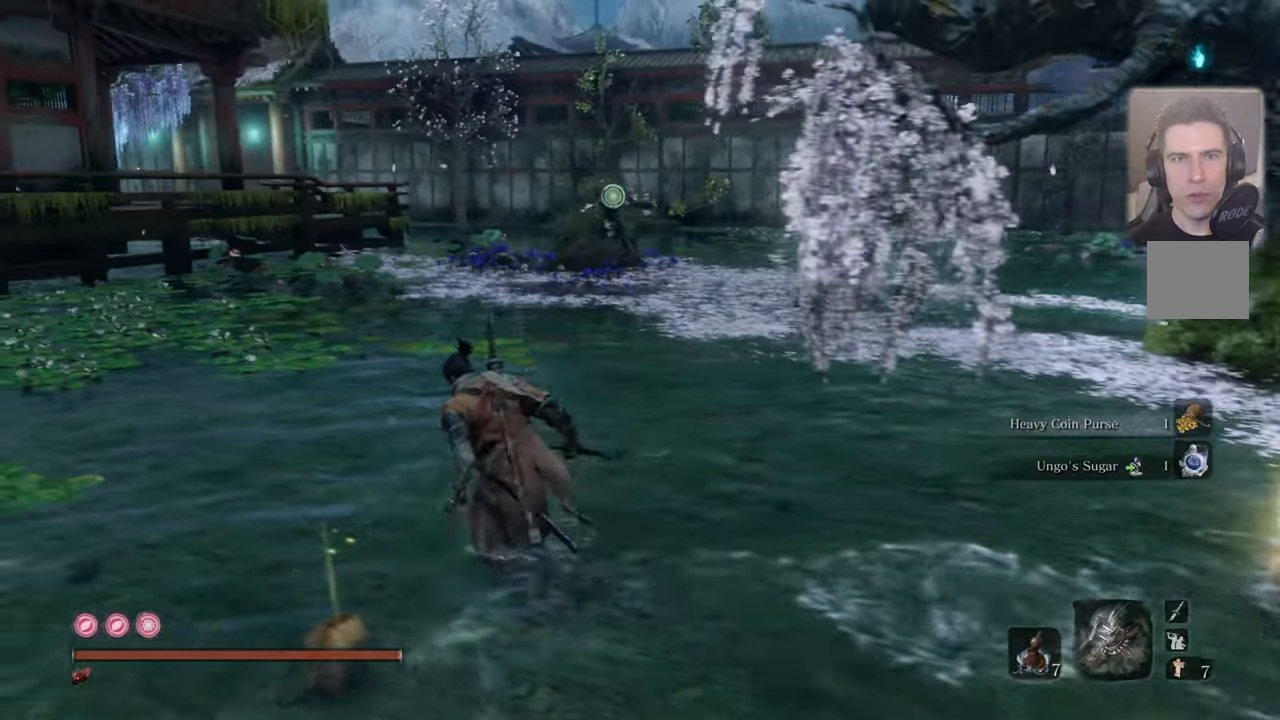
{"buttons": [], "left_stick": "up-left", "right_stick": "right", "events": [[134, "right_stick", "right"]]}
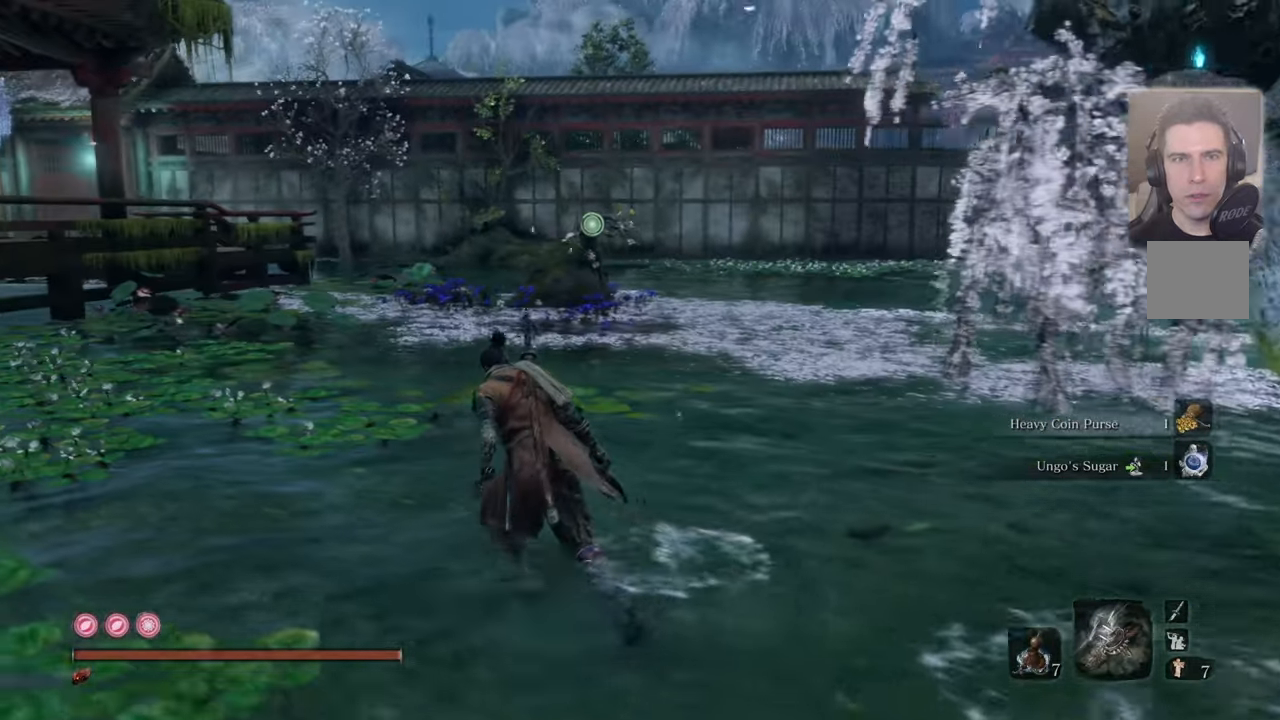
{"buttons": [], "left_stick": "up-left", "right_stick": "center", "events": [[17, "right_stick", "center"], [217, "right_stick", "up-right"], [350, "right_stick", "center"]]}
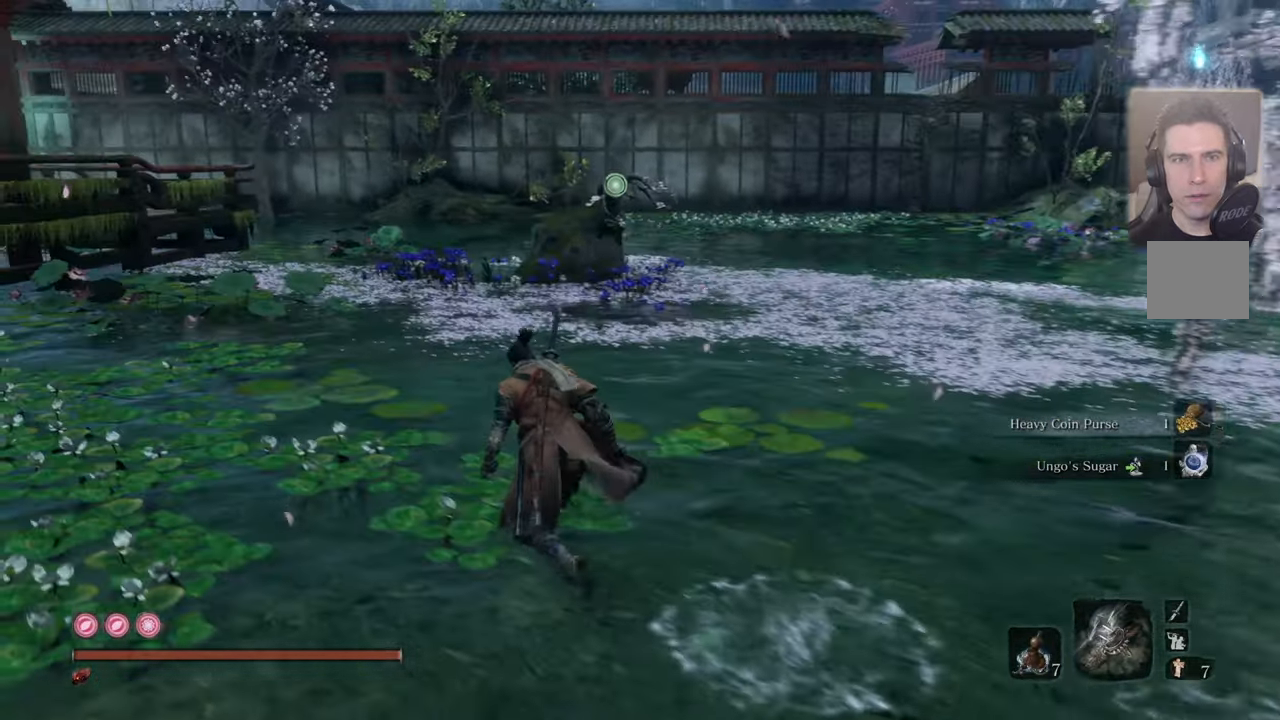
{"buttons": [], "left_stick": "up-left", "right_stick": "right", "events": [[334, "right_stick", "right"]]}
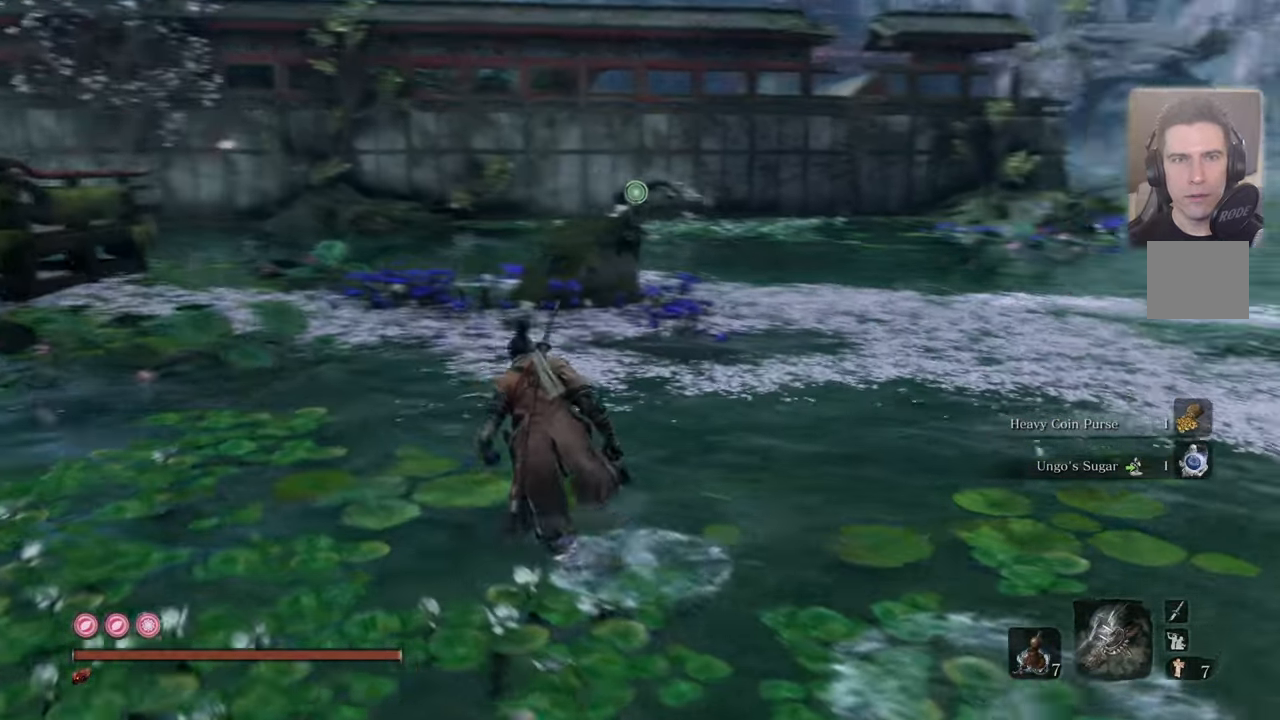
{"buttons": [], "left_stick": "center", "right_stick": "center", "events": [[150, "right_stick", "center"], [434, "left_stick", "center"]]}
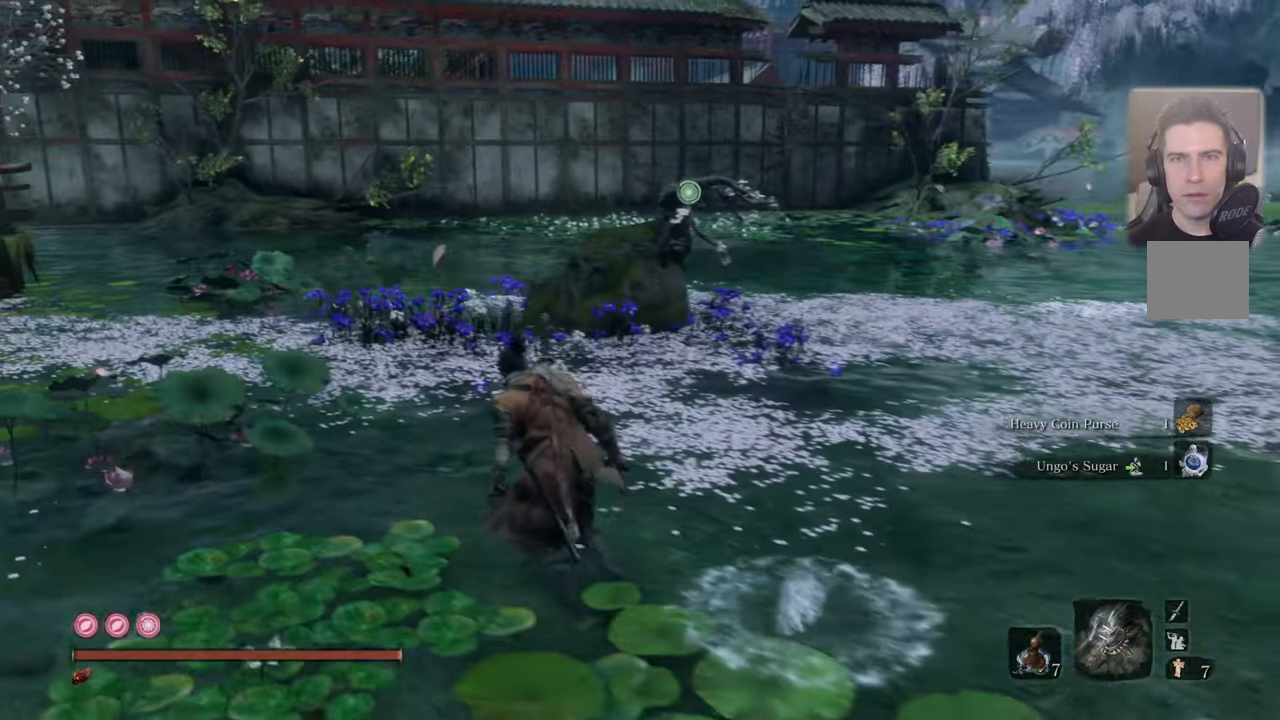
{"buttons": [], "left_stick": "center", "right_stick": "center", "events": [[134, "right_stick", "right"], [350, "right_stick", "center"]]}
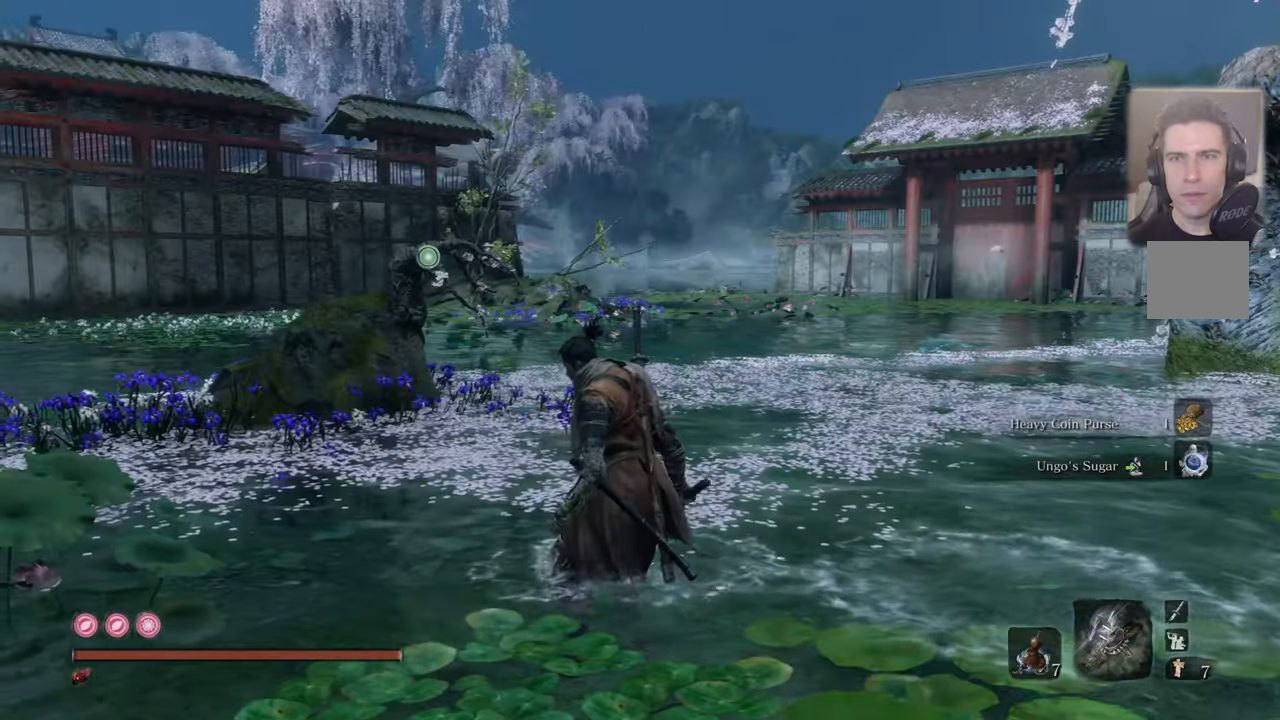
{"buttons": [], "left_stick": "center", "right_stick": "center", "events": []}
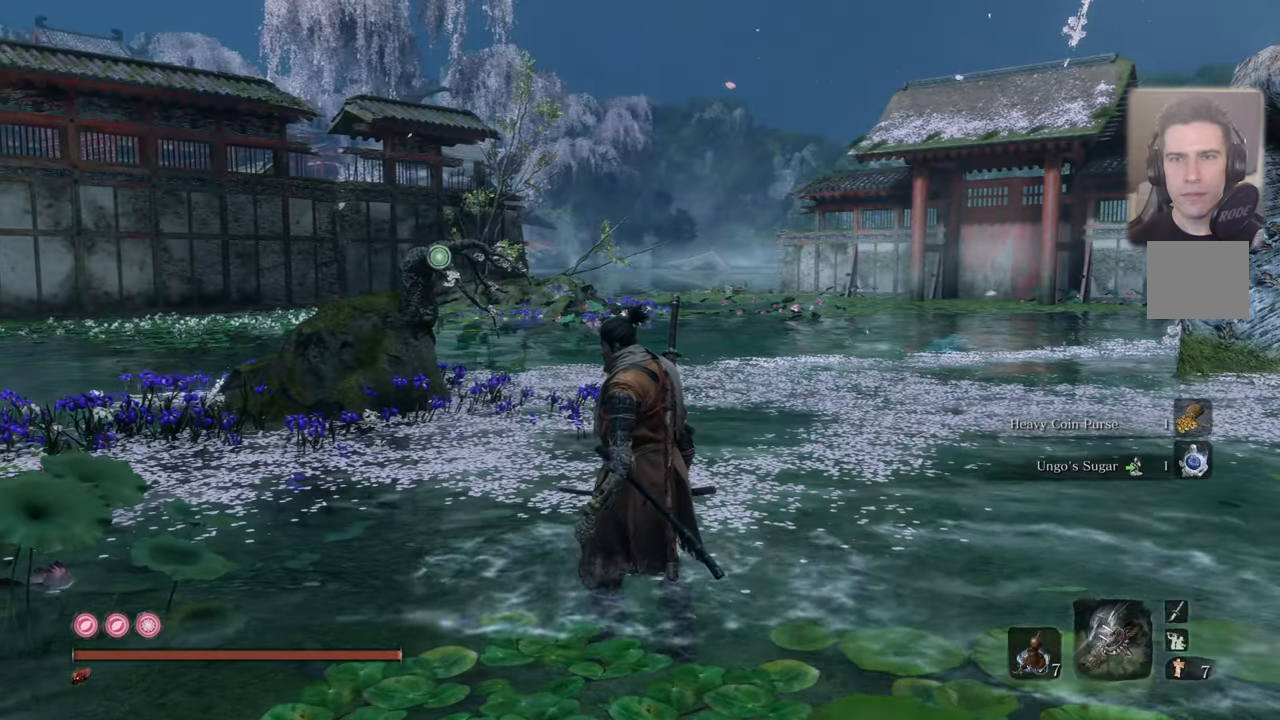
{"buttons": [], "left_stick": "center", "right_stick": "center", "events": []}
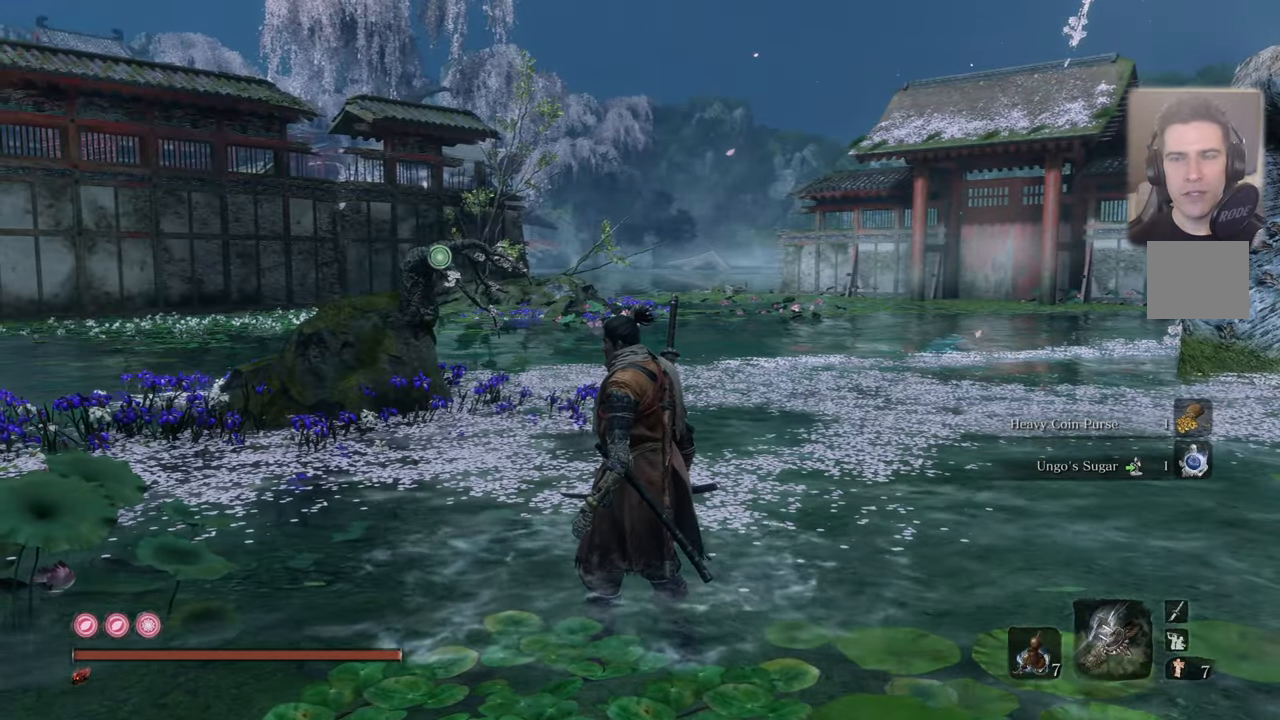
{"buttons": [], "left_stick": "center", "right_stick": "center", "events": []}
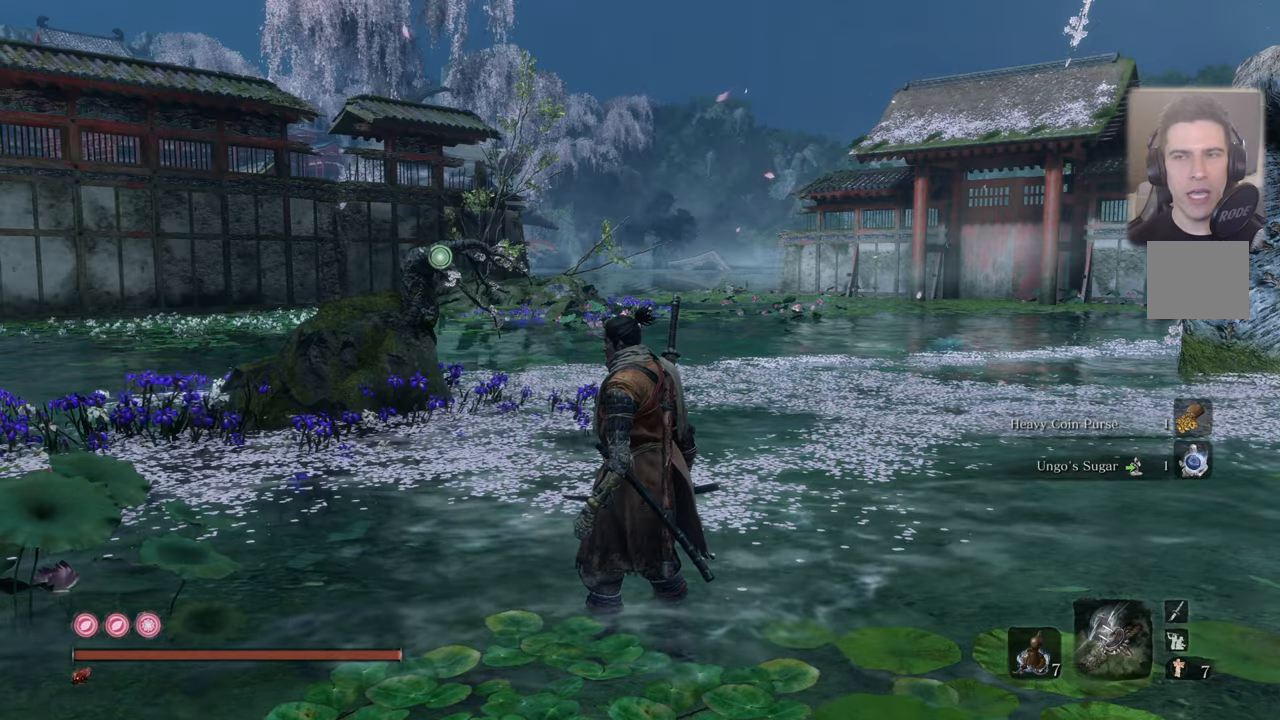
{"buttons": [], "left_stick": "up", "right_stick": "center", "events": [[83, "right_stick", "left"], [400, "left_stick", "up"], [450, "right_stick", "center"]]}
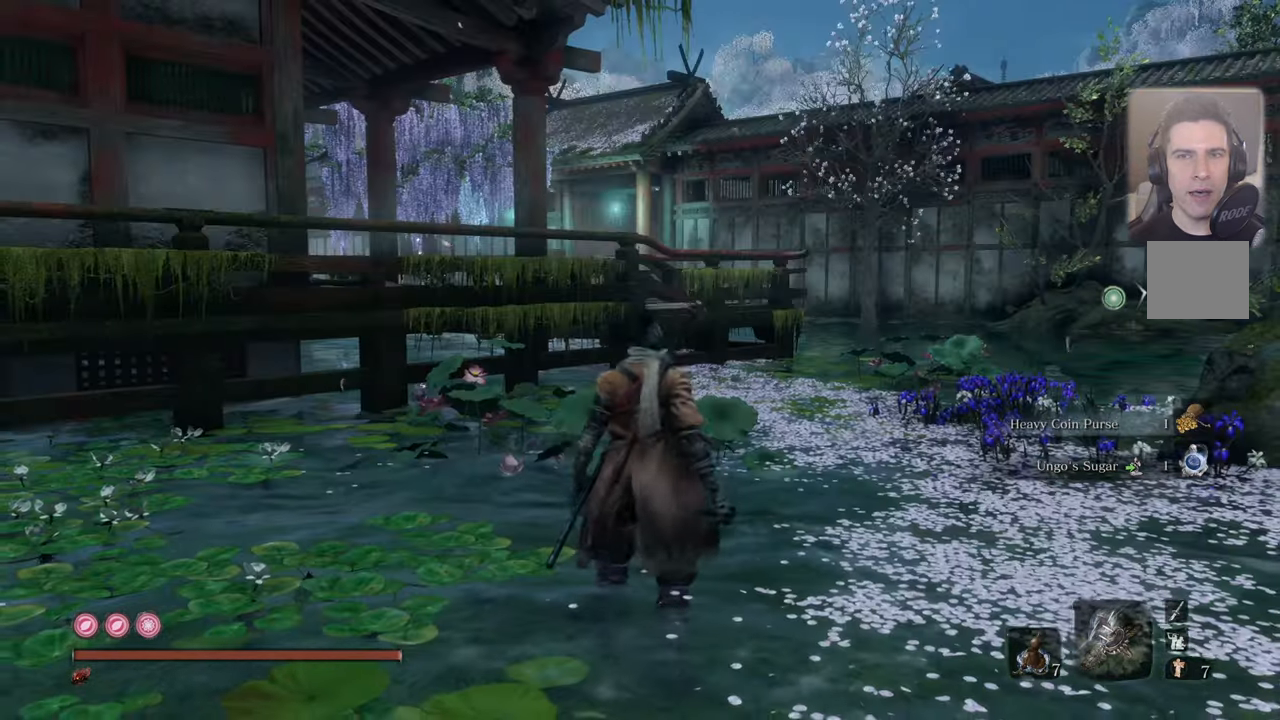
{"buttons": [], "left_stick": "up", "right_stick": "center", "events": []}
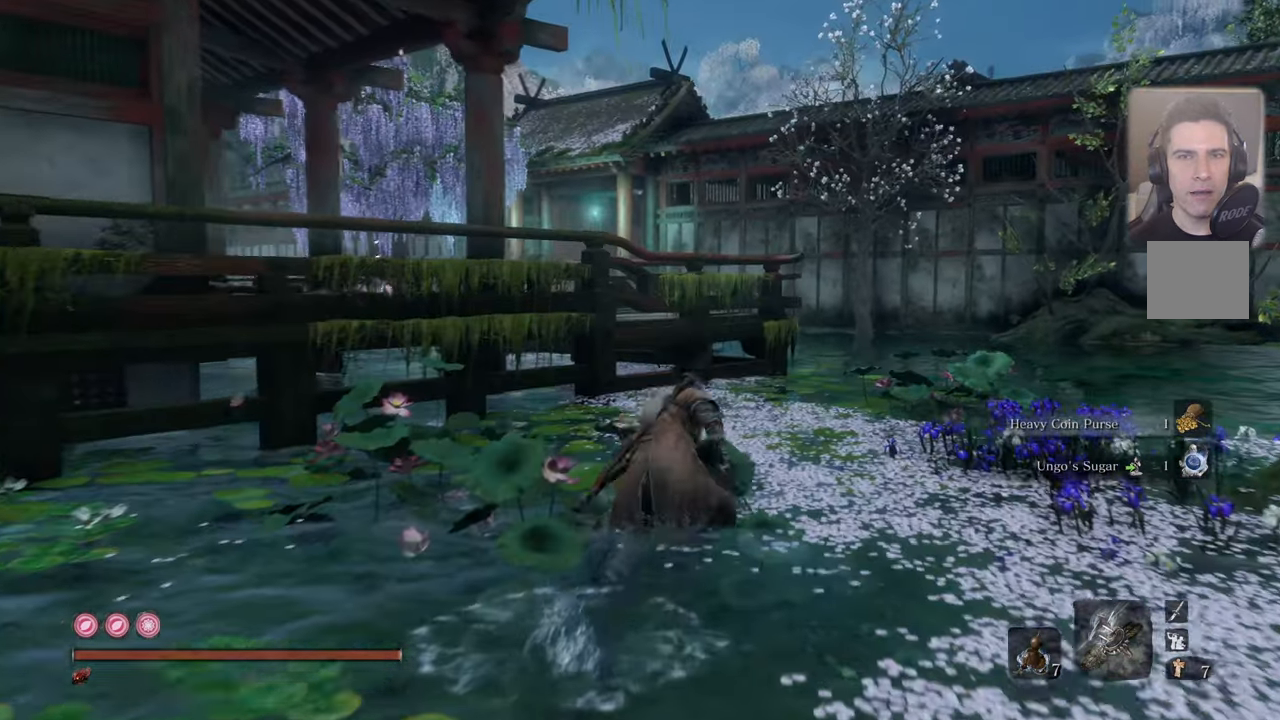
{"buttons": [], "left_stick": "up", "right_stick": "center", "events": []}
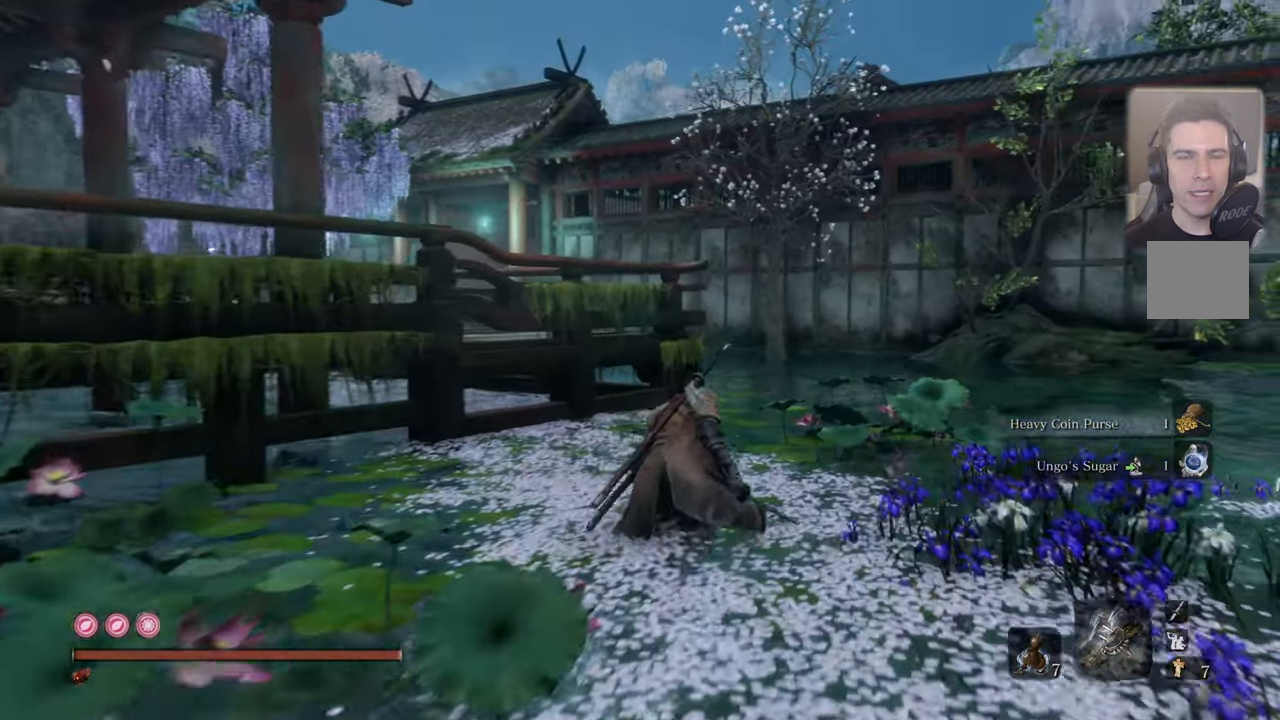
{"buttons": [], "left_stick": "up", "right_stick": "left", "events": [[66, "right_stick", "left"]]}
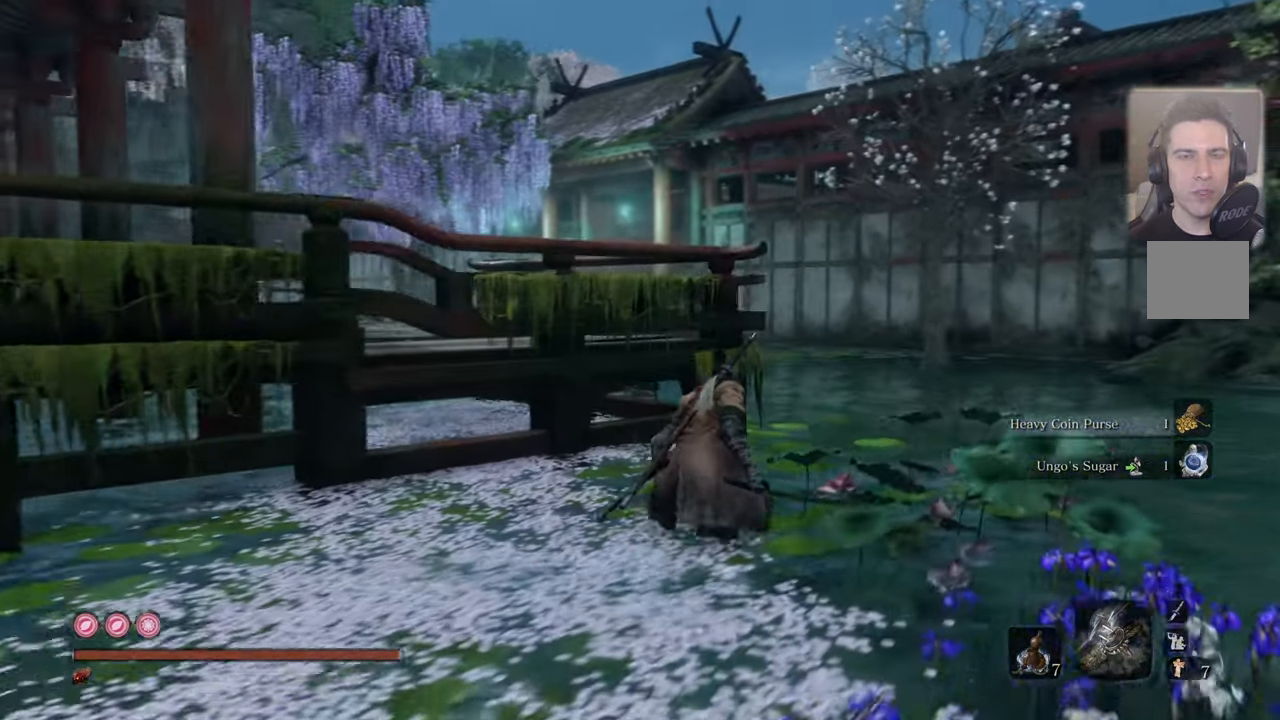
{"buttons": [], "left_stick": "center", "right_stick": "left", "events": [[450, "left_stick", "center"]]}
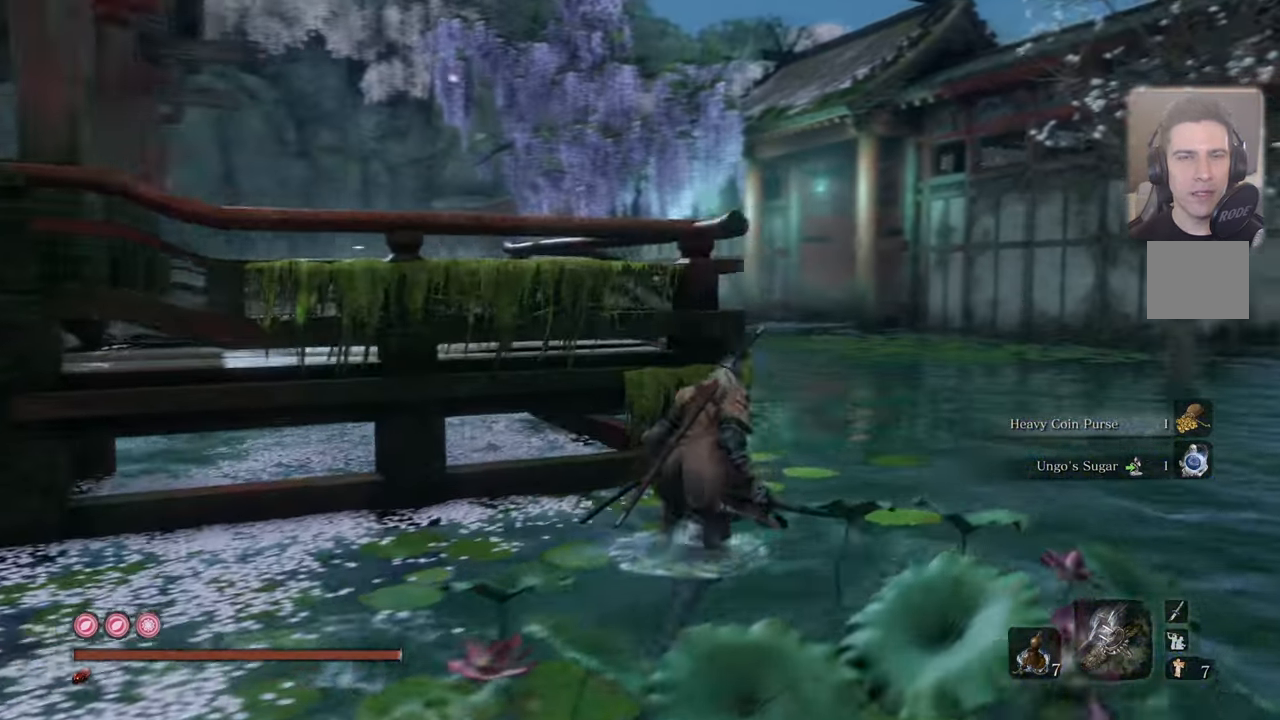
{"buttons": [], "left_stick": "center", "right_stick": "center", "events": [[366, "right_stick", "center"]]}
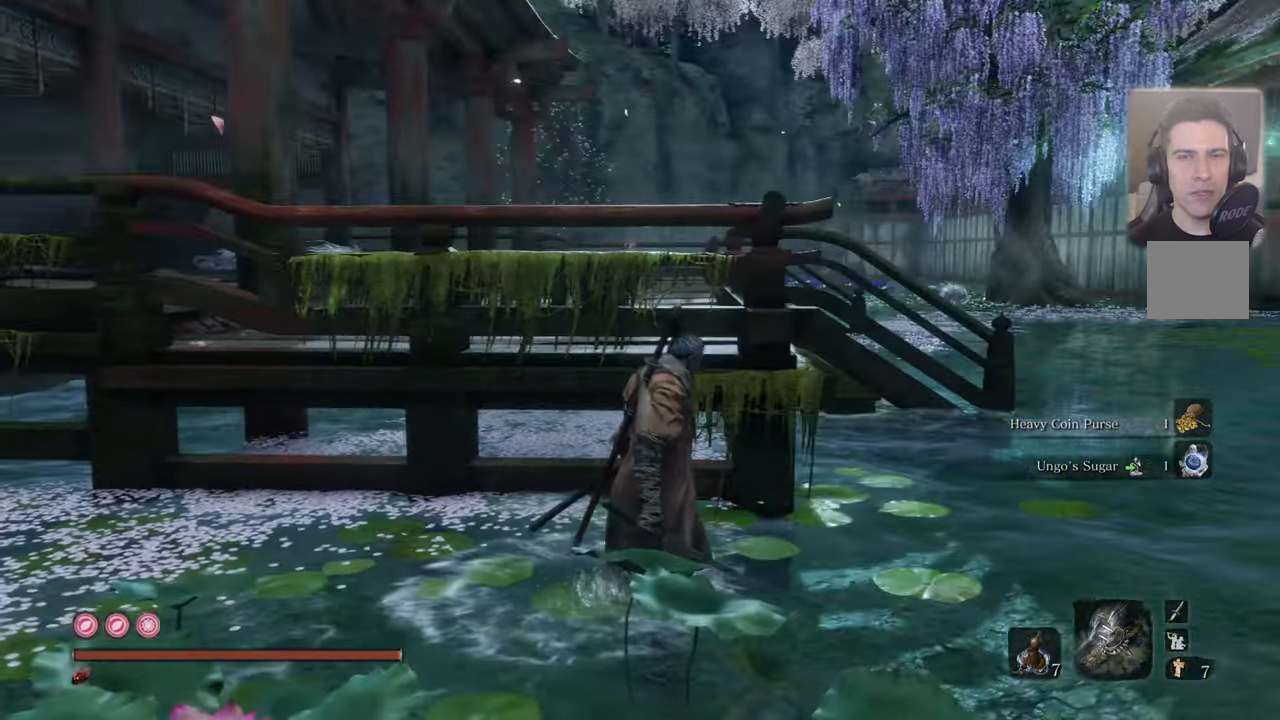
{"buttons": [], "left_stick": "up-right", "right_stick": "center", "events": [[100, "left_stick", "up-right"]]}
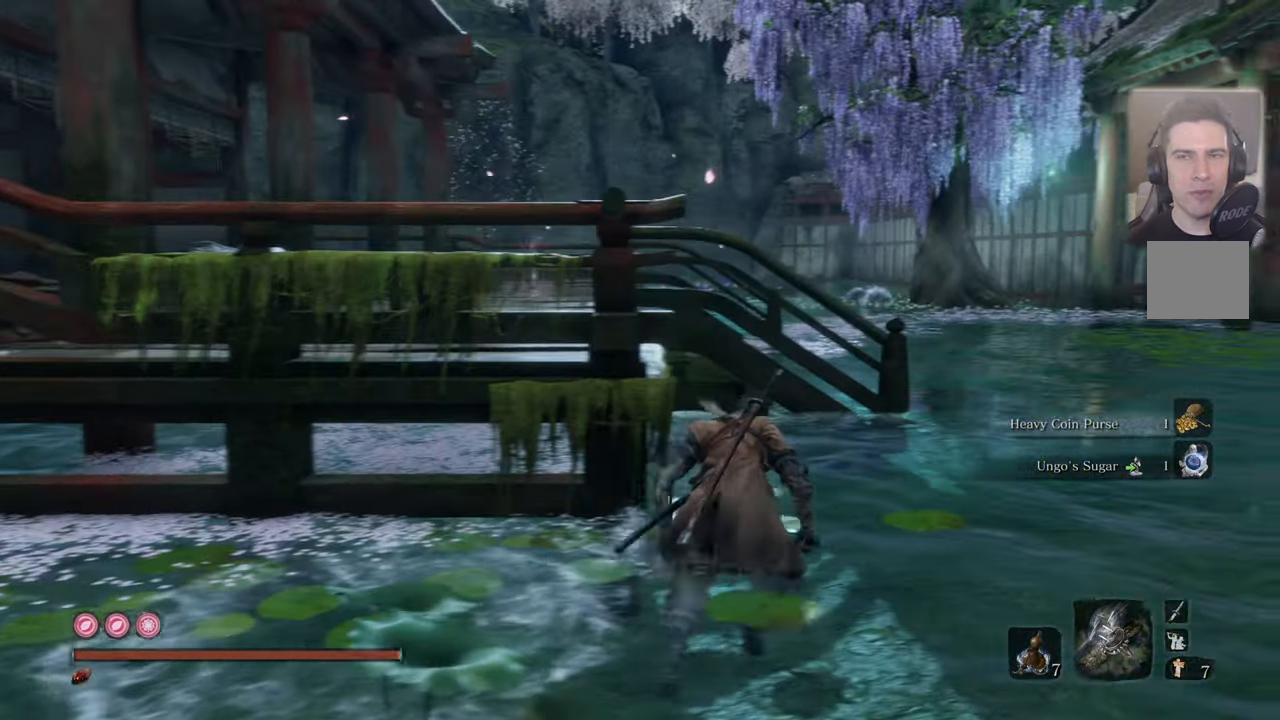
{"buttons": [], "left_stick": "up-right", "right_stick": "center", "events": []}
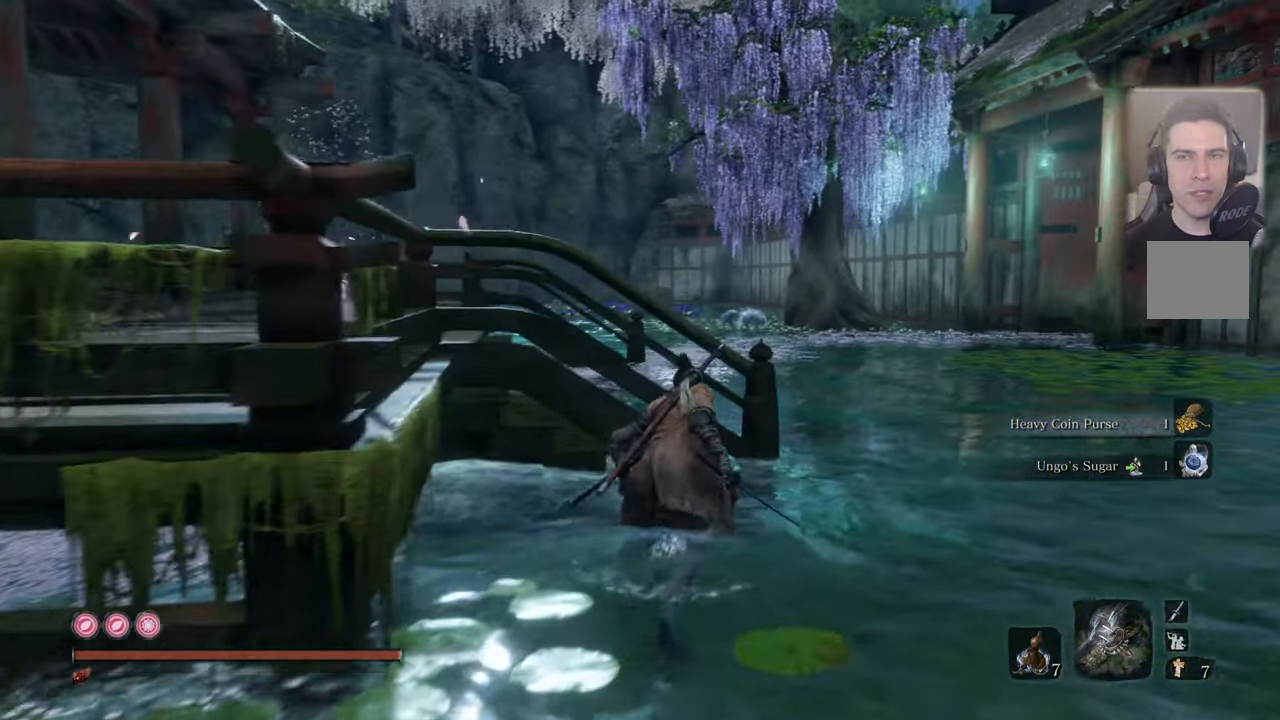
{"buttons": [], "left_stick": "up-right", "right_stick": "center", "events": [[166, "left_stick", "center"], [283, "right_stick", "left"], [416, "right_stick", "center"], [450, "left_stick", "up-right"]]}
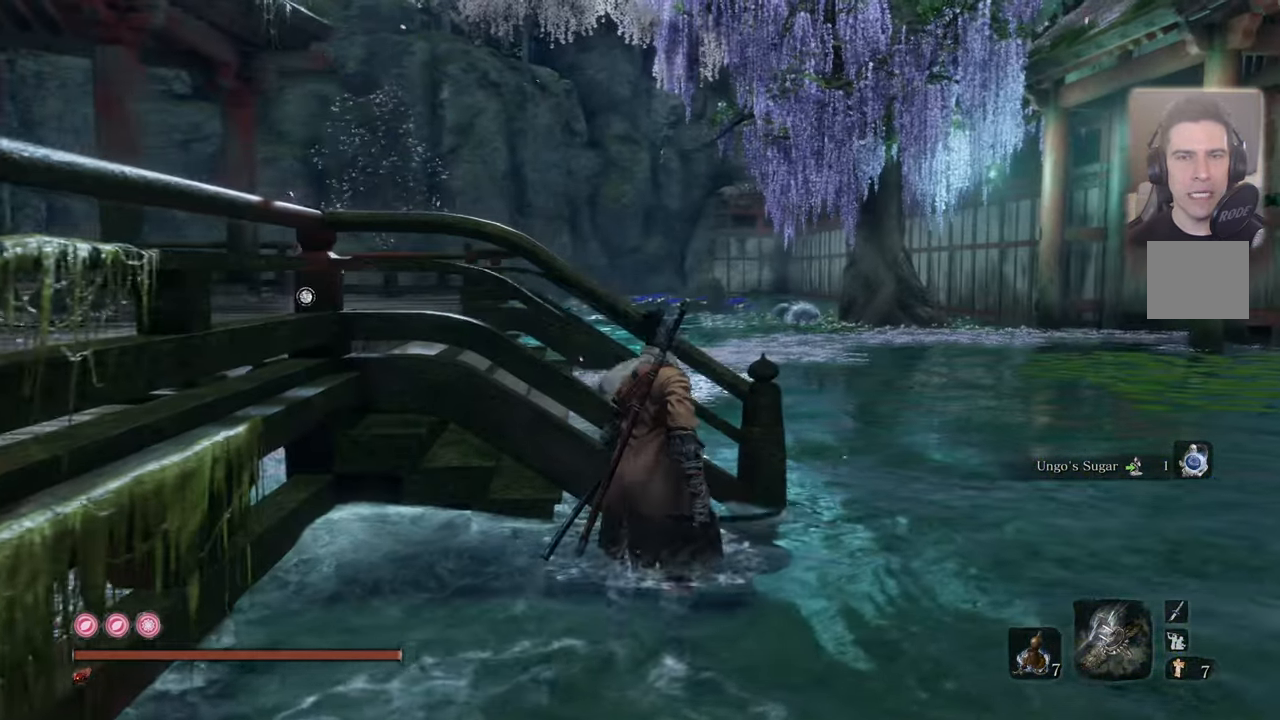
{"buttons": [], "left_stick": "up-right", "right_stick": "center", "events": [[316, "R3", "down"], [433, "R3", "up"]]}
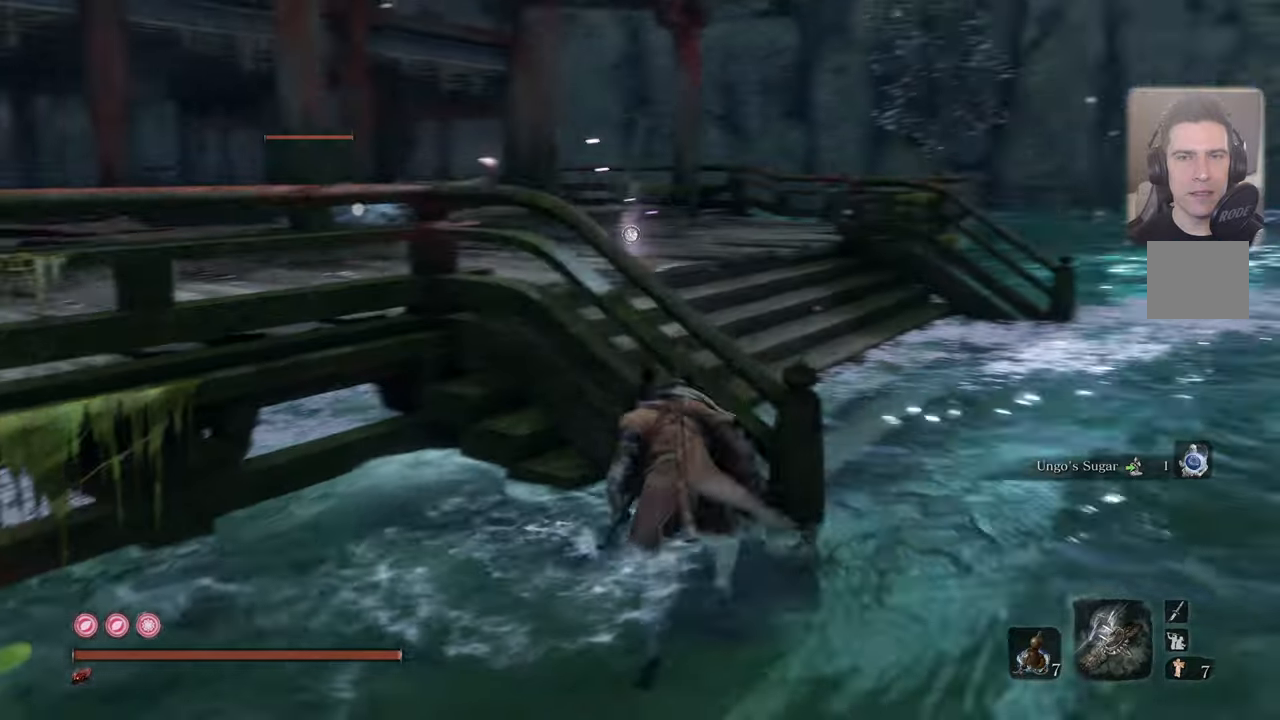
{"buttons": [], "left_stick": "center", "right_stick": "right", "events": [[300, "left_stick", "center"], [400, "right_stick", "right"]]}
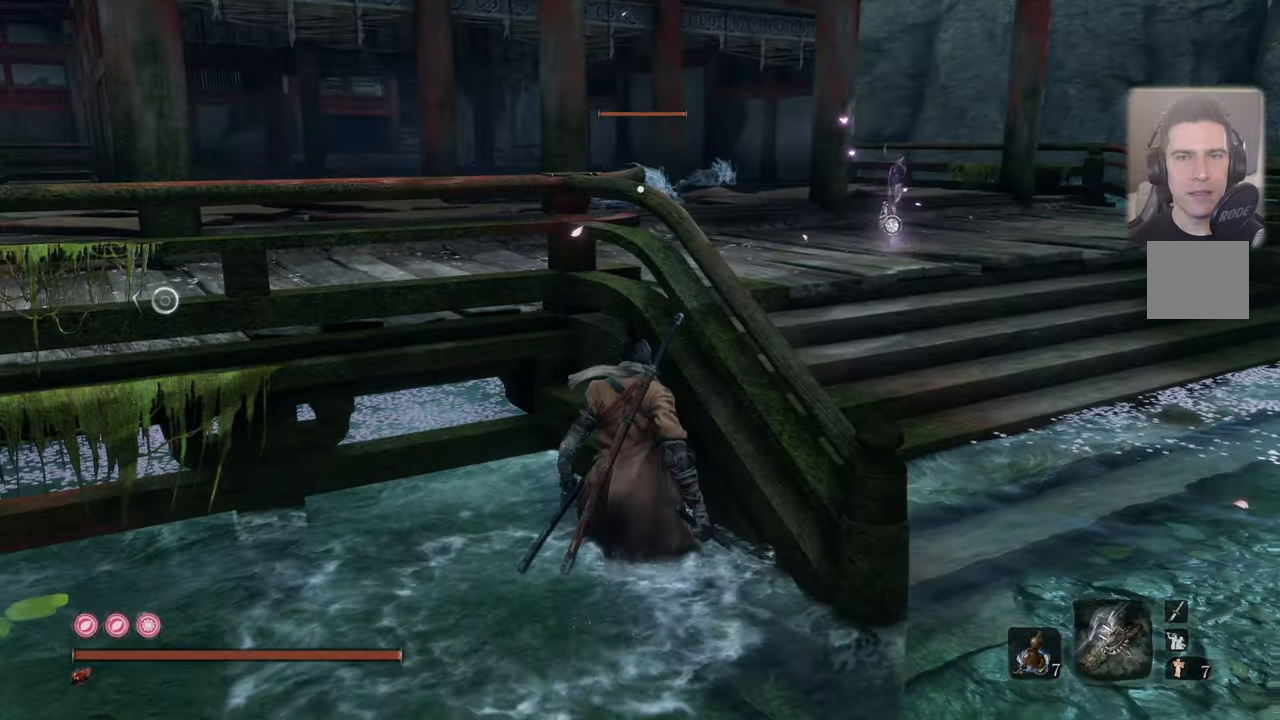
{"buttons": [], "left_stick": "center", "right_stick": "center", "events": [[117, "right_stick", "center"]]}
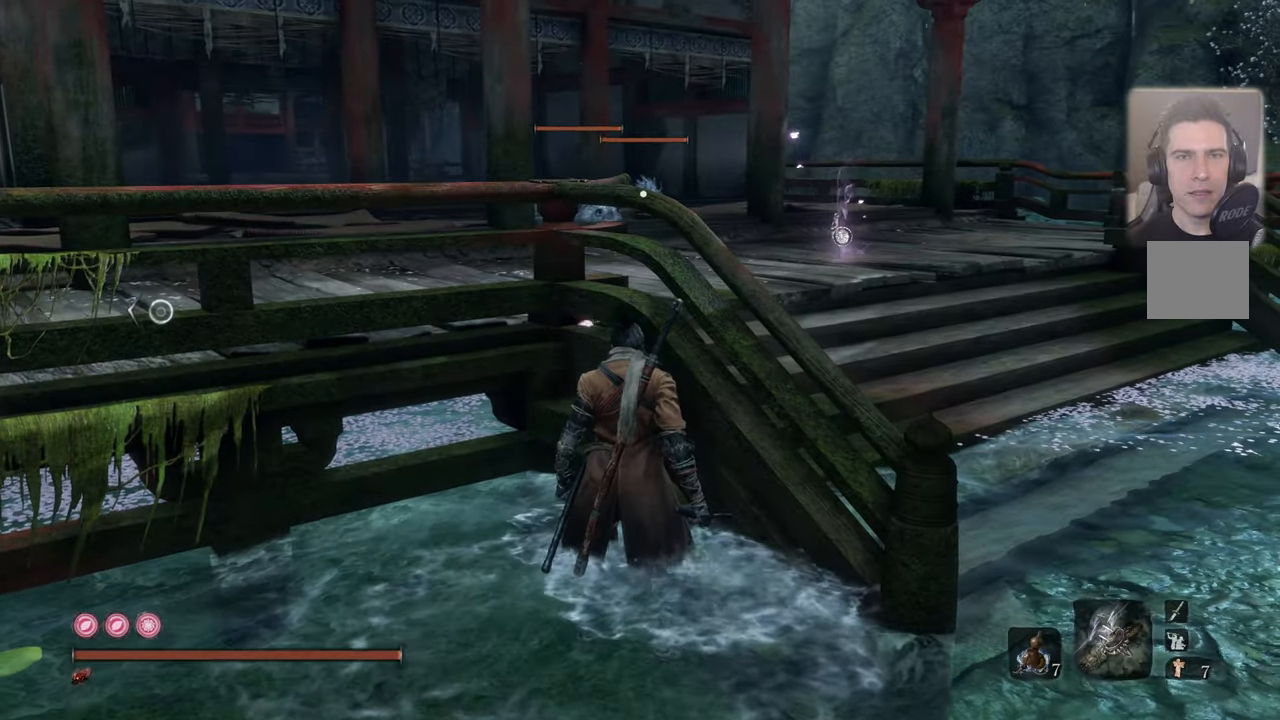
{"buttons": [], "left_stick": "left", "right_stick": "center", "events": [[367, "left_stick", "left"]]}